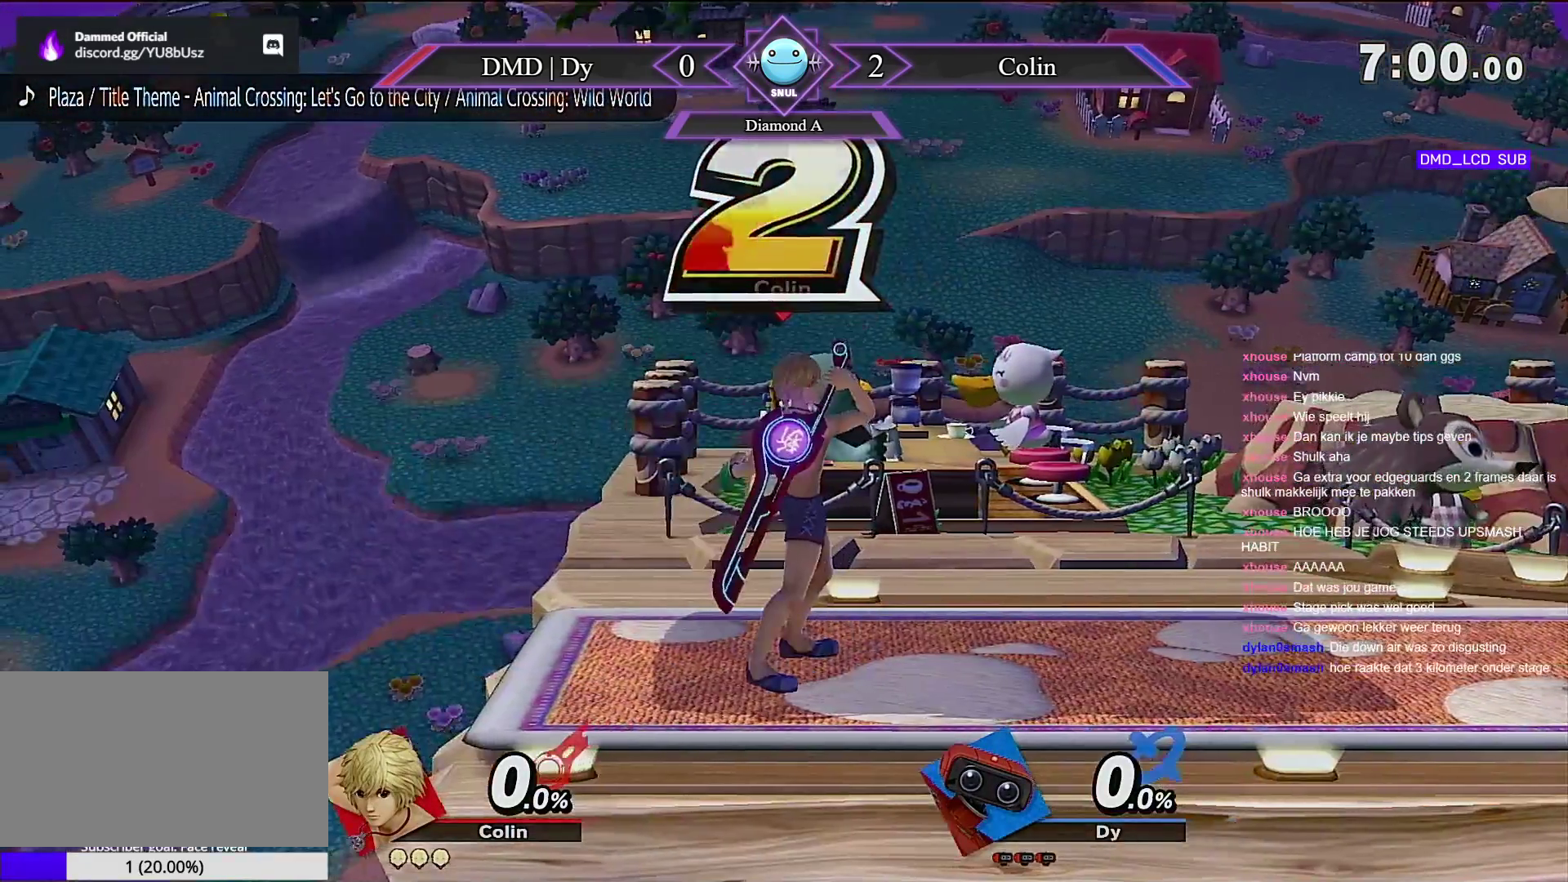
Gameplay with a controller (Nintendo layout); each line is a JSON object with the inputs held at the frame after it. "events" lists button and stick changes between this image and that frame as [ms after this image, input, new state], when the widget could be followed in between. Not read: DPAD_RIGHT DPAD_UP L3 R3 START Z.
{"buttons": [], "left_stick": "center", "right_stick": "center", "events": [[200, "left_stick", "center"]]}
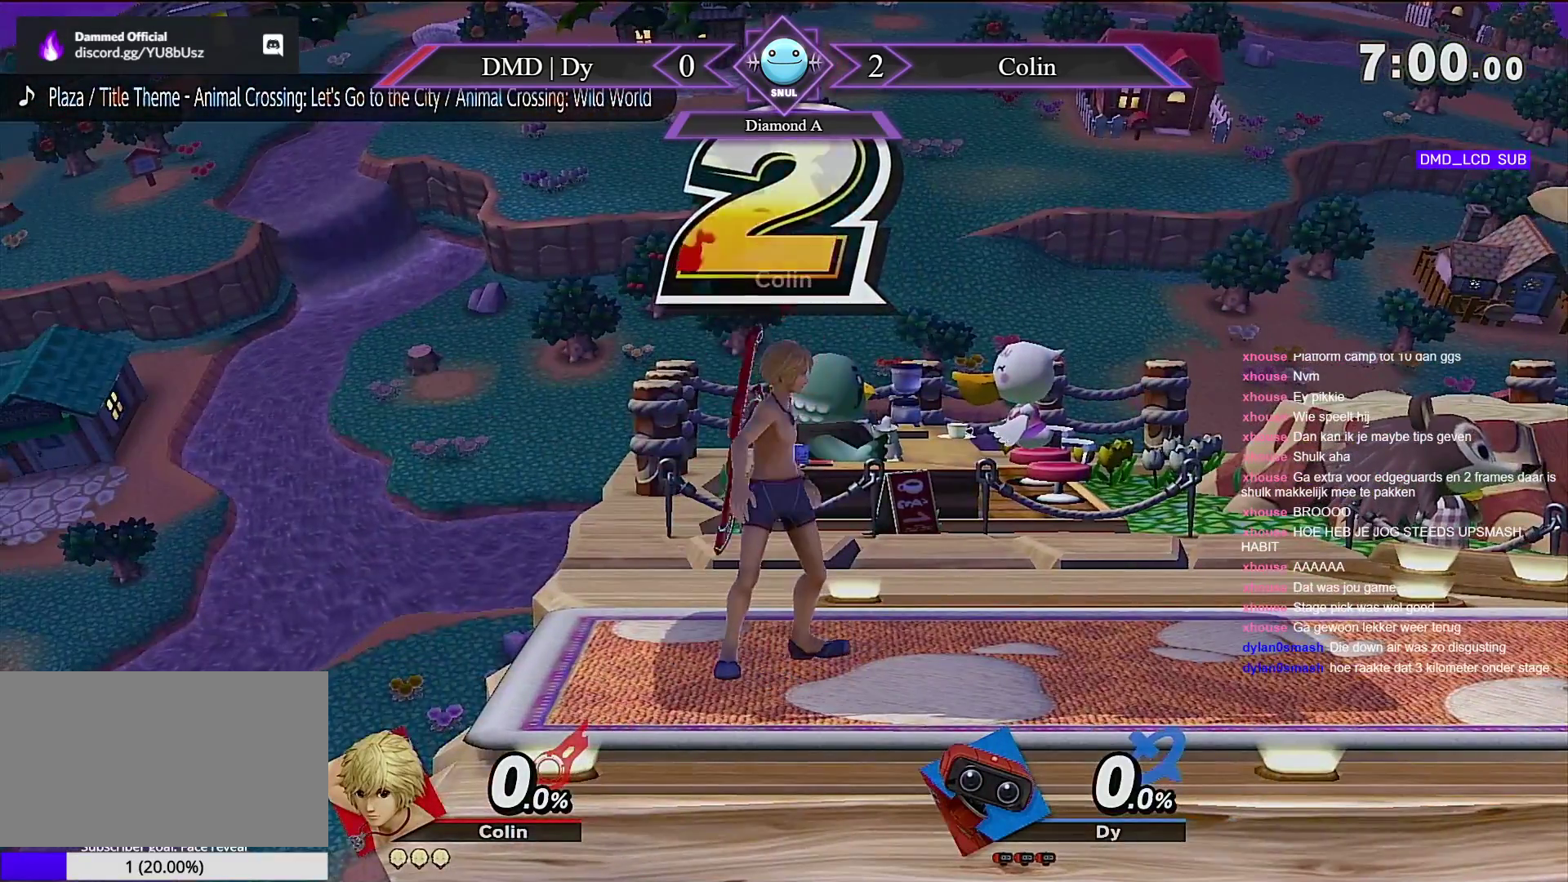
{"buttons": [], "left_stick": "center", "right_stick": "center", "events": []}
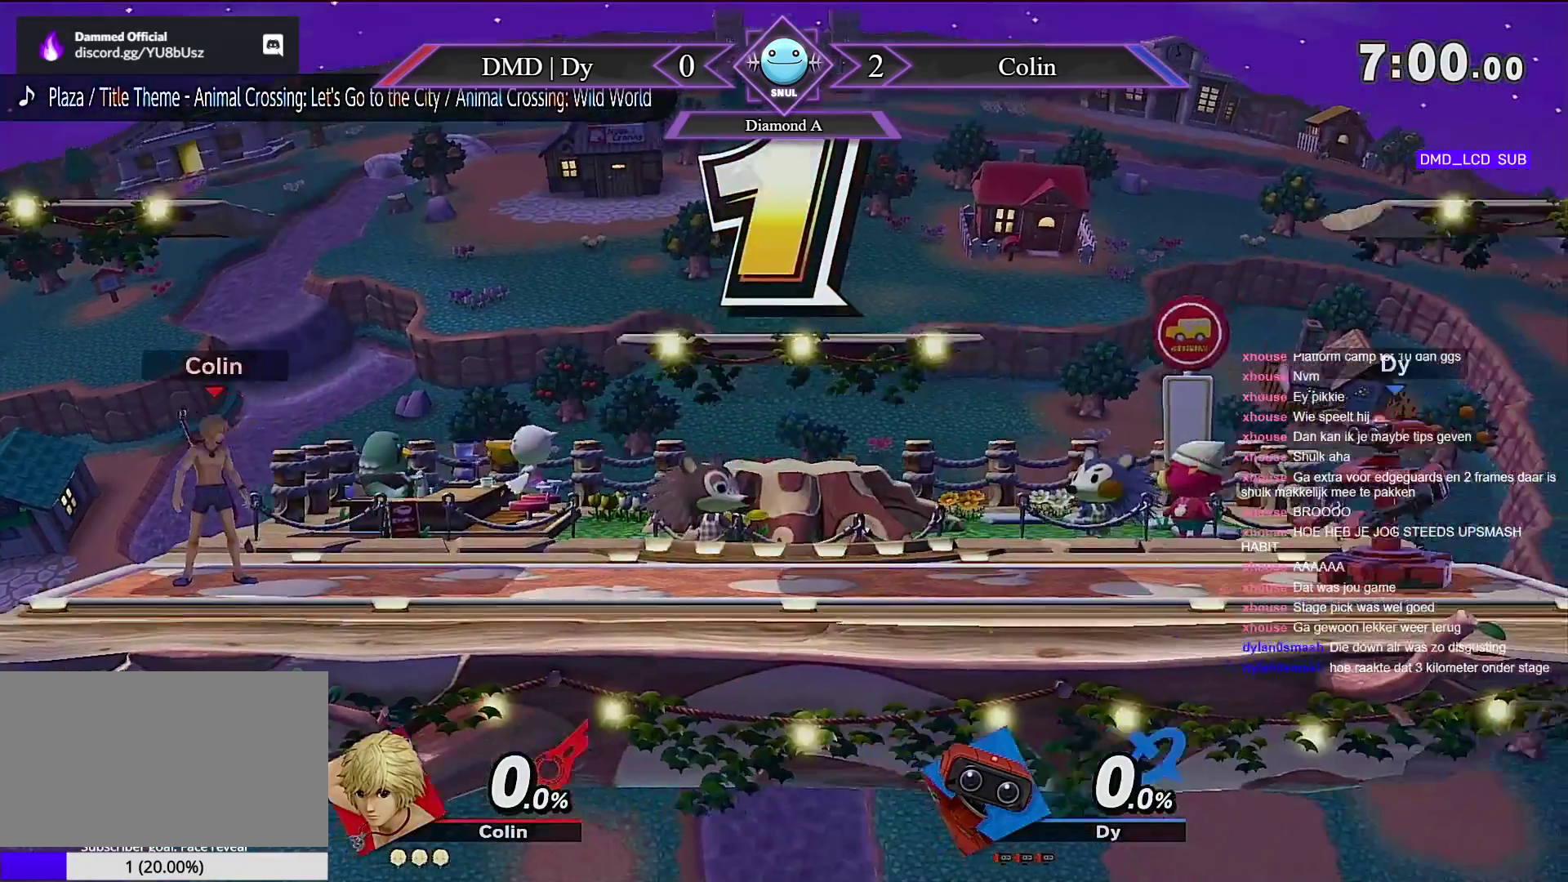
{"buttons": [], "left_stick": "center", "right_stick": "center", "events": []}
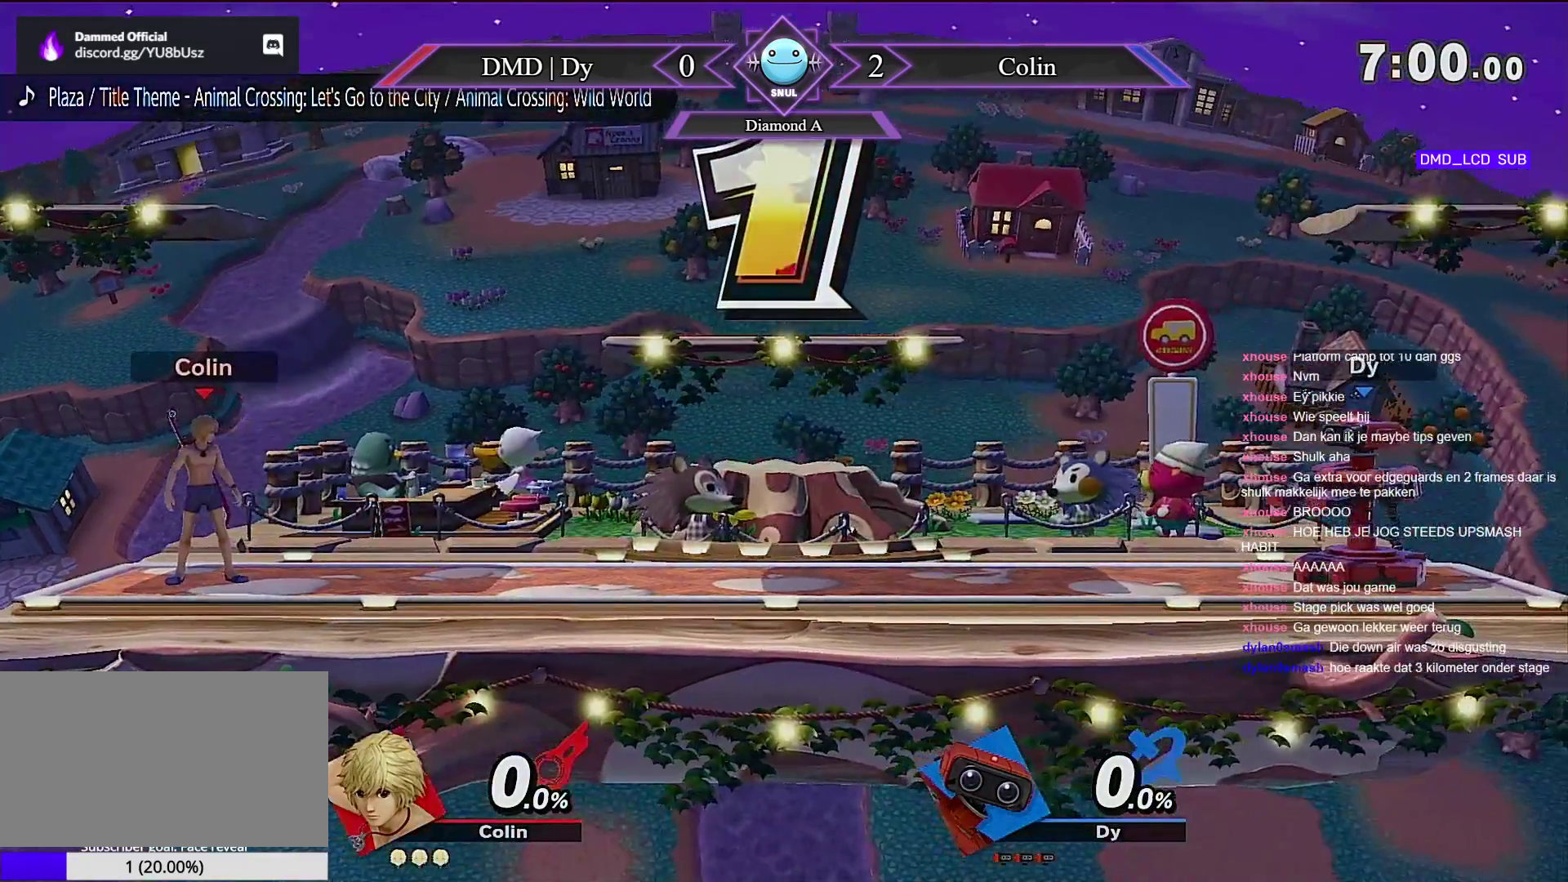
{"buttons": [], "left_stick": "right", "right_stick": "center", "events": [[133, "left_stick", "left"], [283, "DPAD_LEFT", "down"], [333, "DPAD_LEFT", "up"], [333, "left_stick", "right"]]}
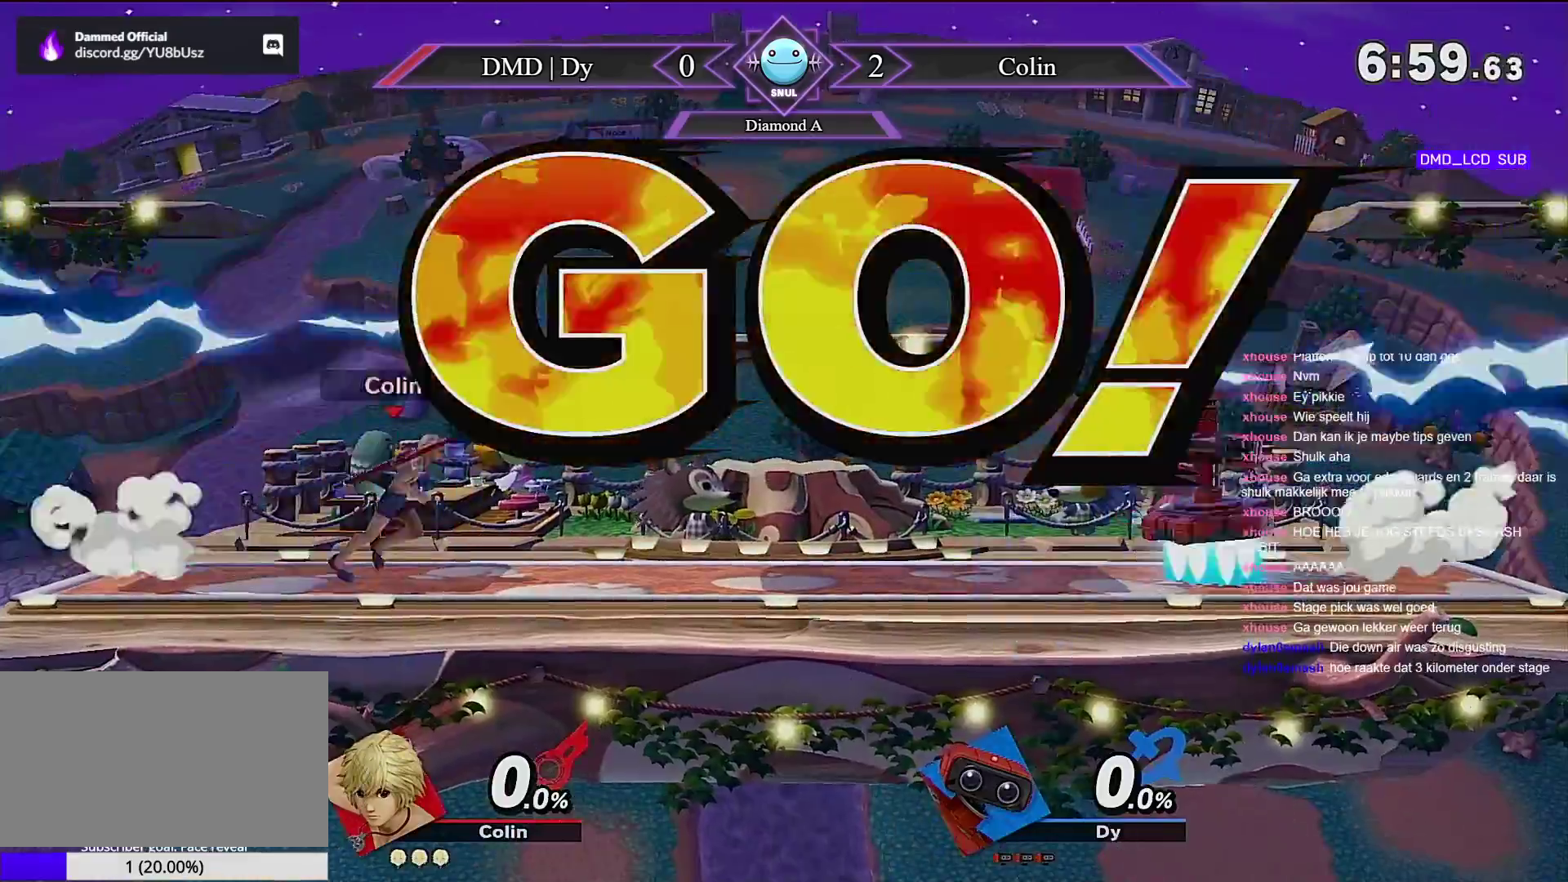
{"buttons": [], "left_stick": "center", "right_stick": "center", "events": [[17, "left_stick", "down"], [50, "B", "down"], [83, "left_stick", "down-left"], [133, "B", "up"], [200, "B", "down"], [300, "B", "up"], [350, "DPAD_DOWN", "down"], [367, "DPAD_DOWN", "up"], [383, "left_stick", "center"]]}
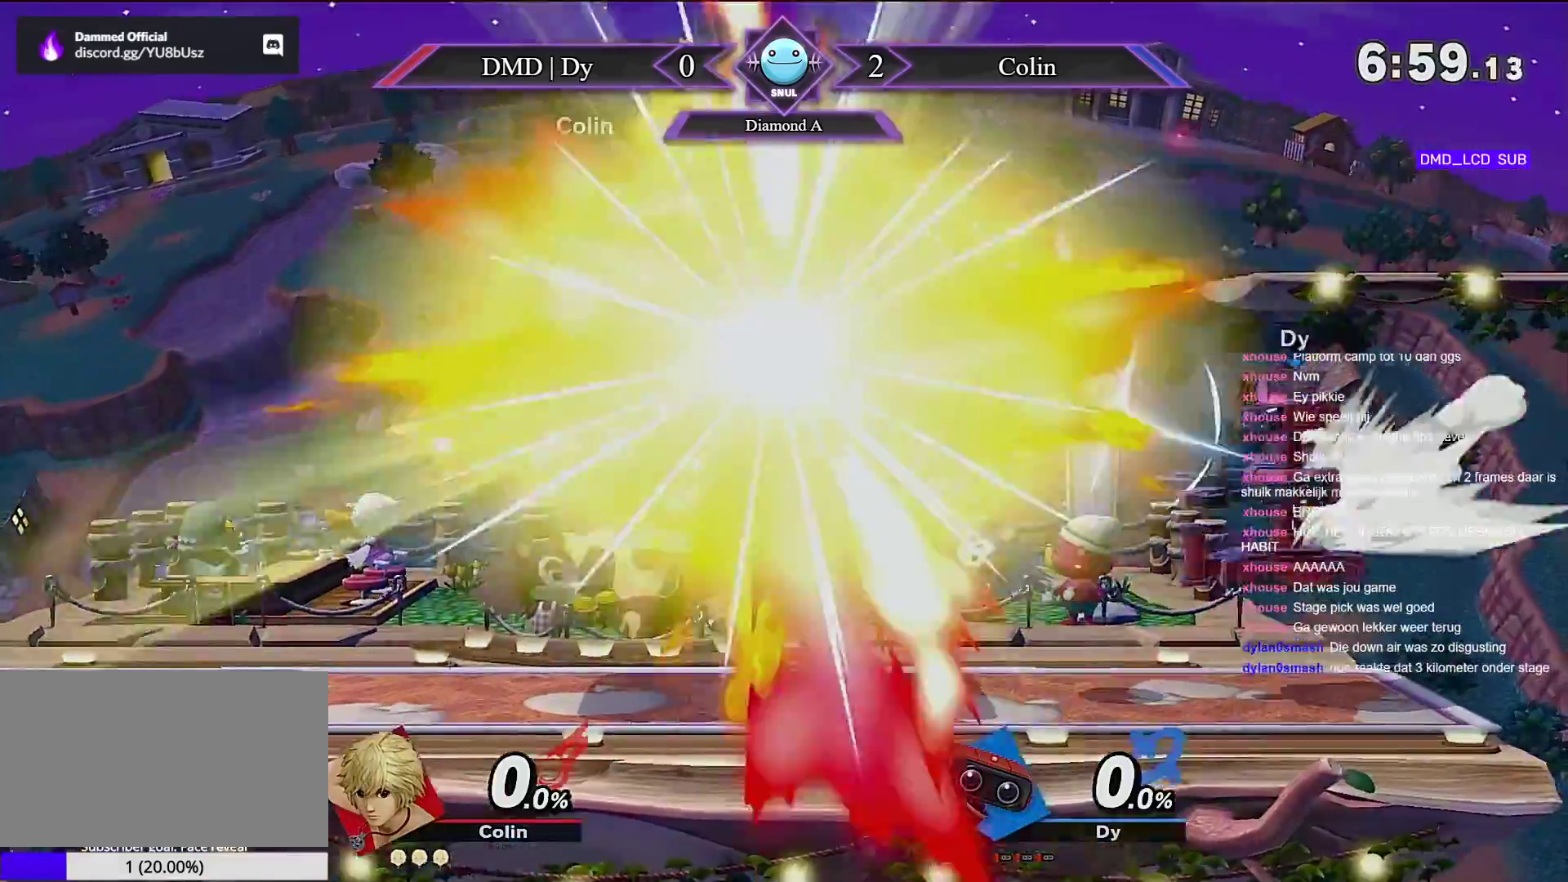
{"buttons": [], "left_stick": "down", "right_stick": "center", "events": [[167, "B", "down"], [350, "B", "up"], [450, "left_stick", "down"]]}
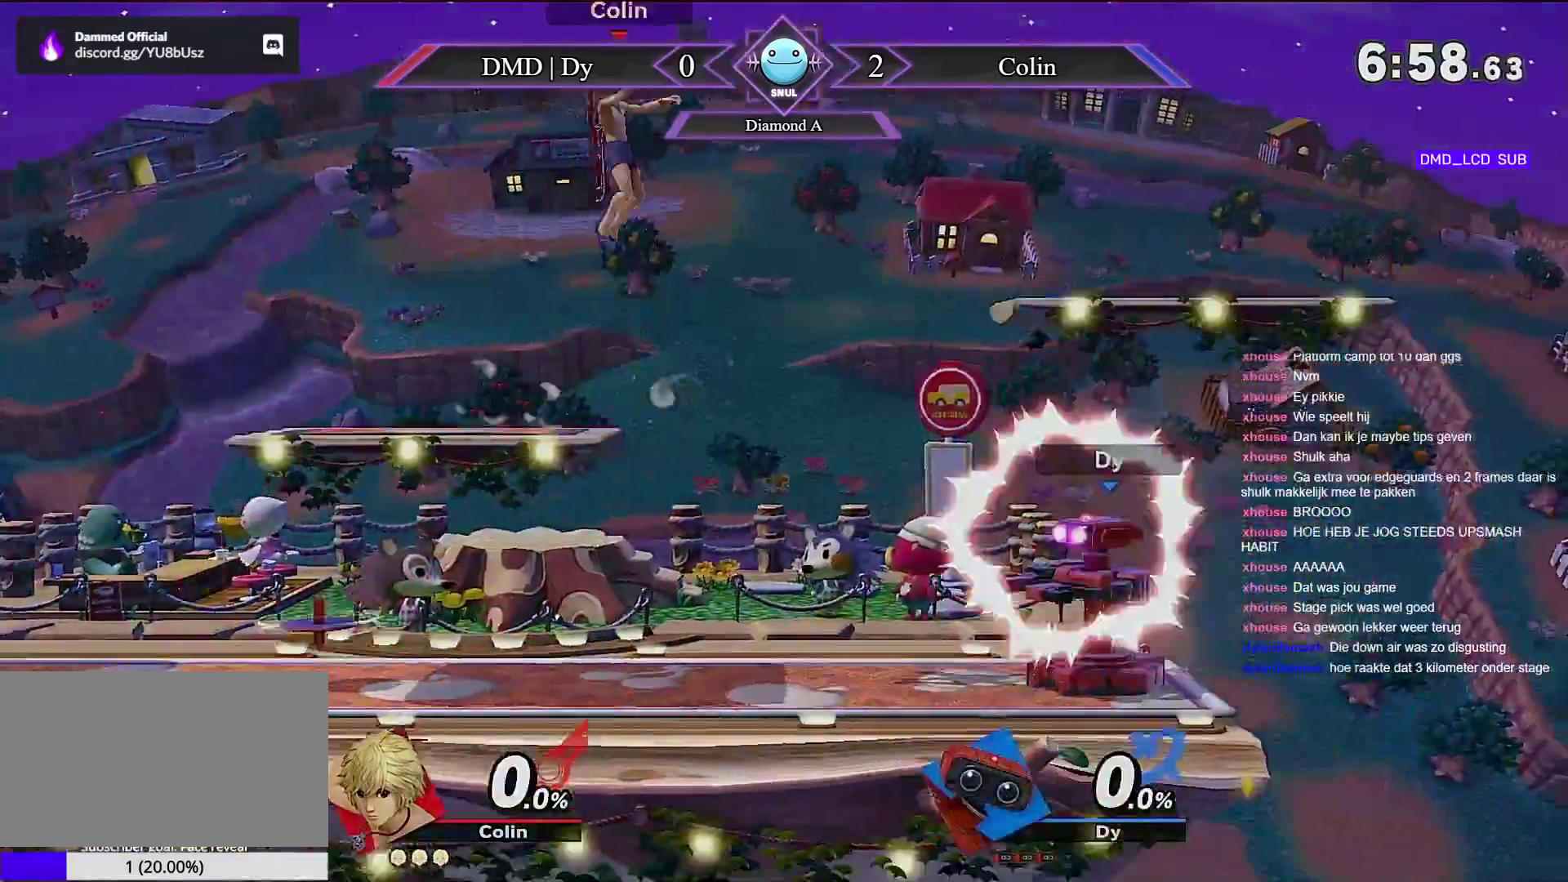
{"buttons": [], "left_stick": "center", "right_stick": "center", "events": [[83, "left_stick", "up-left"], [400, "DPAD_LEFT", "down"], [400, "left_stick", "center"], [433, "DPAD_LEFT", "up"]]}
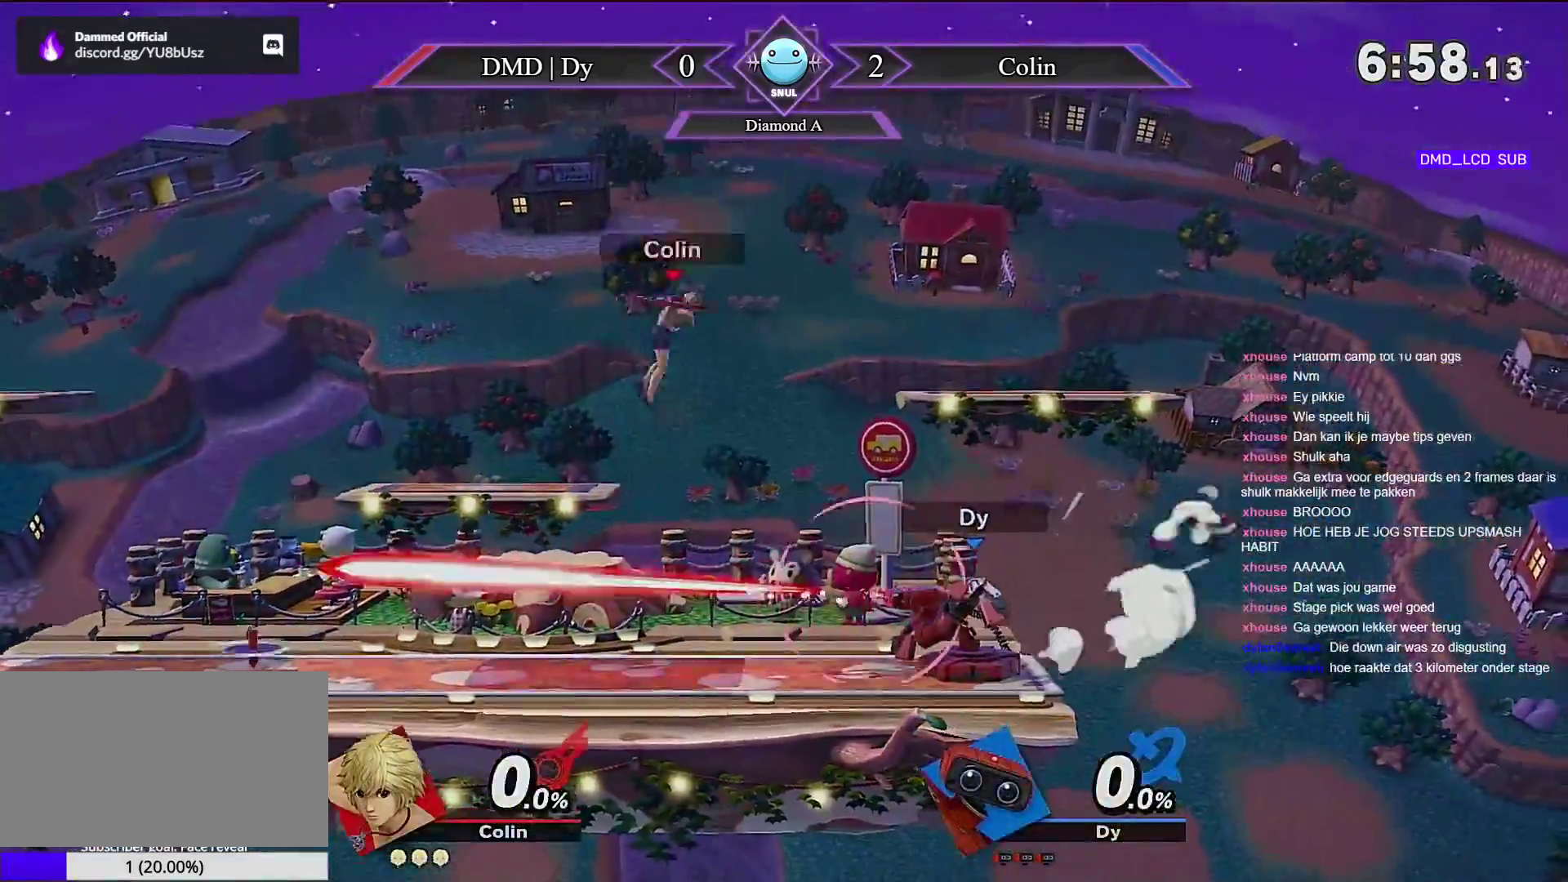
{"buttons": ["Y"], "left_stick": "left", "right_stick": "center", "events": [[133, "left_stick", "right"], [267, "left_stick", "left"], [483, "Y", "down"]]}
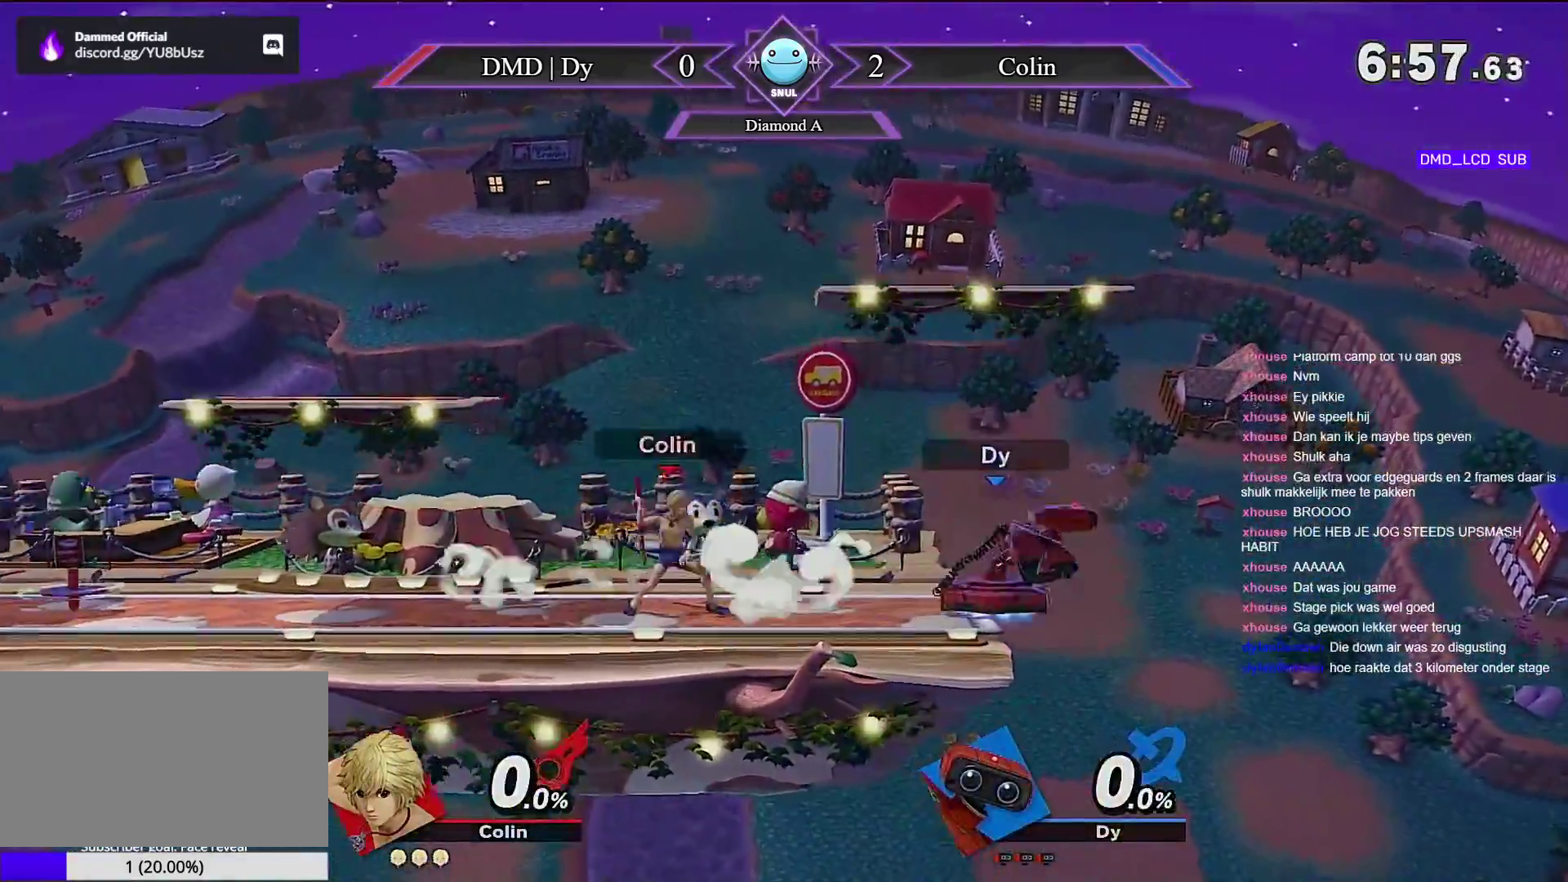
{"buttons": [], "left_stick": "right", "right_stick": "center", "events": [[50, "A", "down"], [300, "Y", "up"], [333, "A", "up"], [383, "left_stick", "center"], [433, "left_stick", "right"]]}
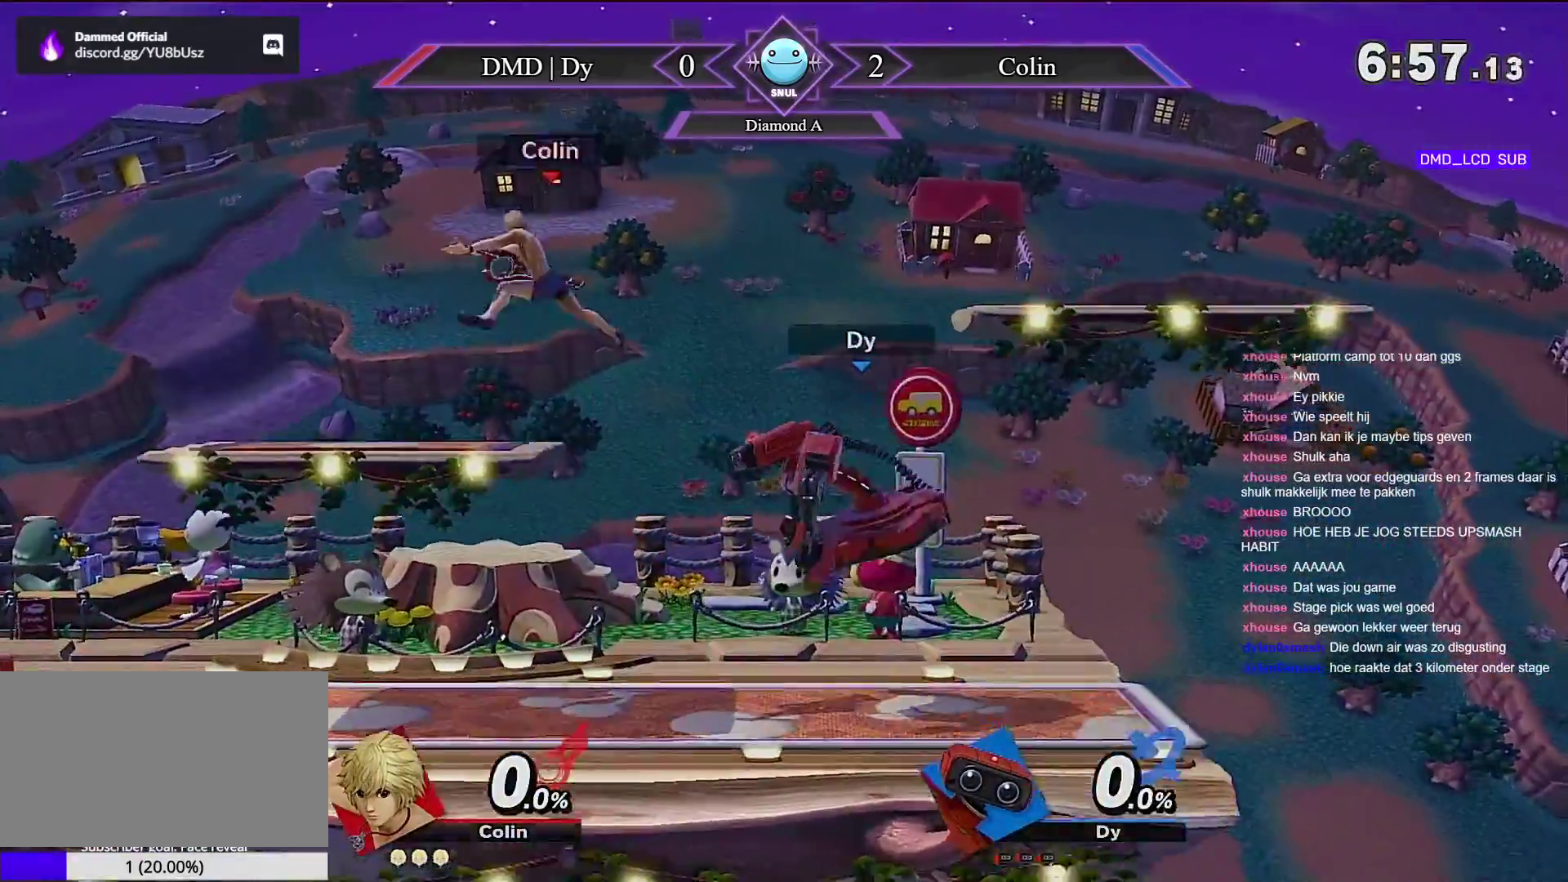
{"buttons": [], "left_stick": "left", "right_stick": "center"}
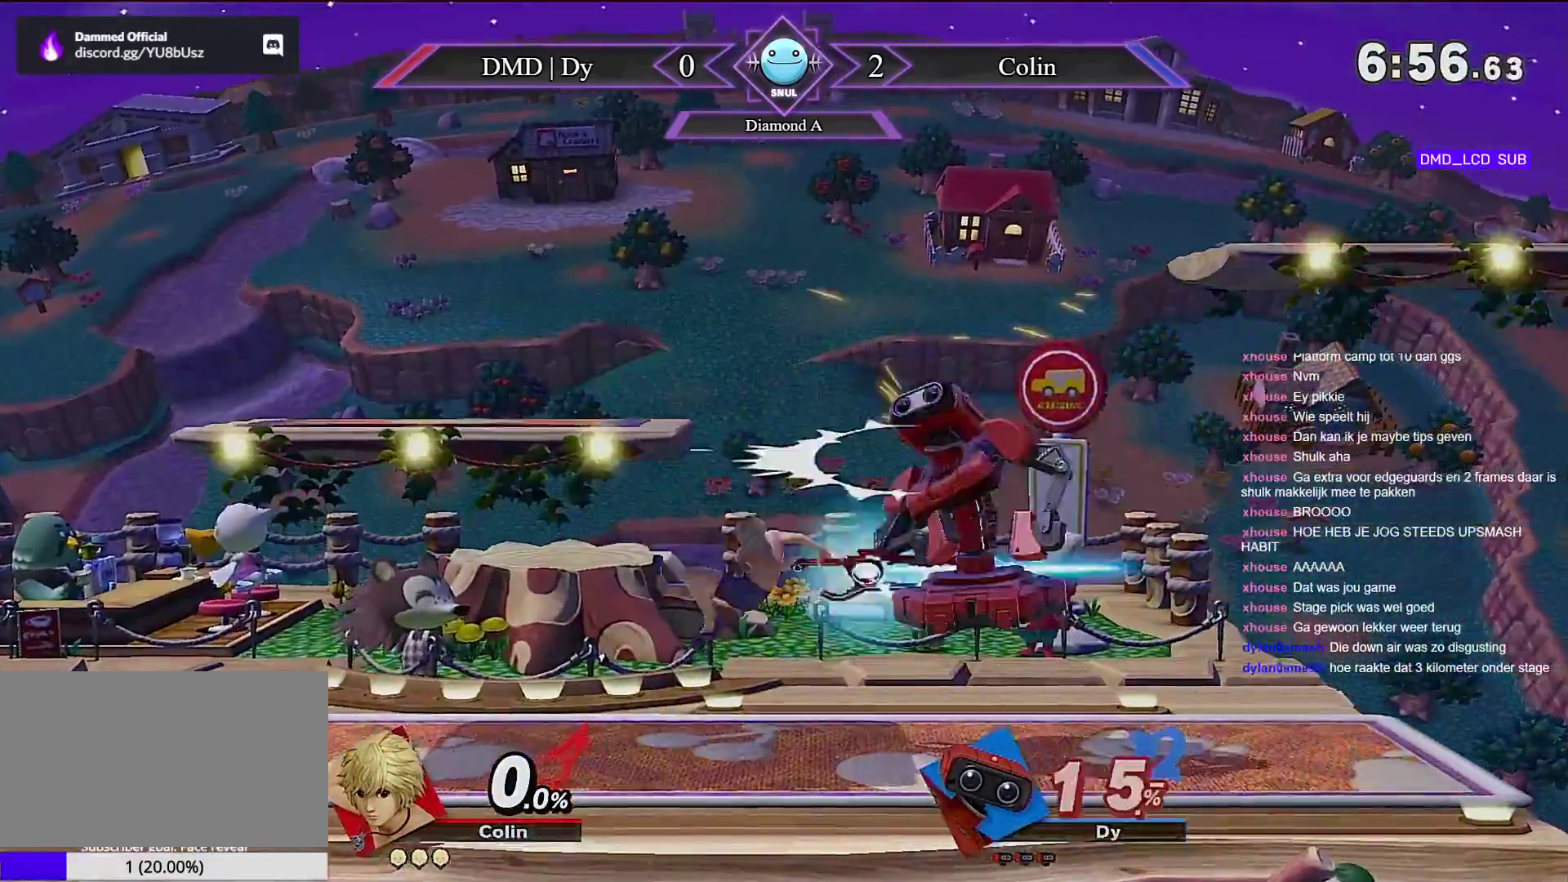
{"buttons": ["A"], "left_stick": "center", "right_stick": "center"}
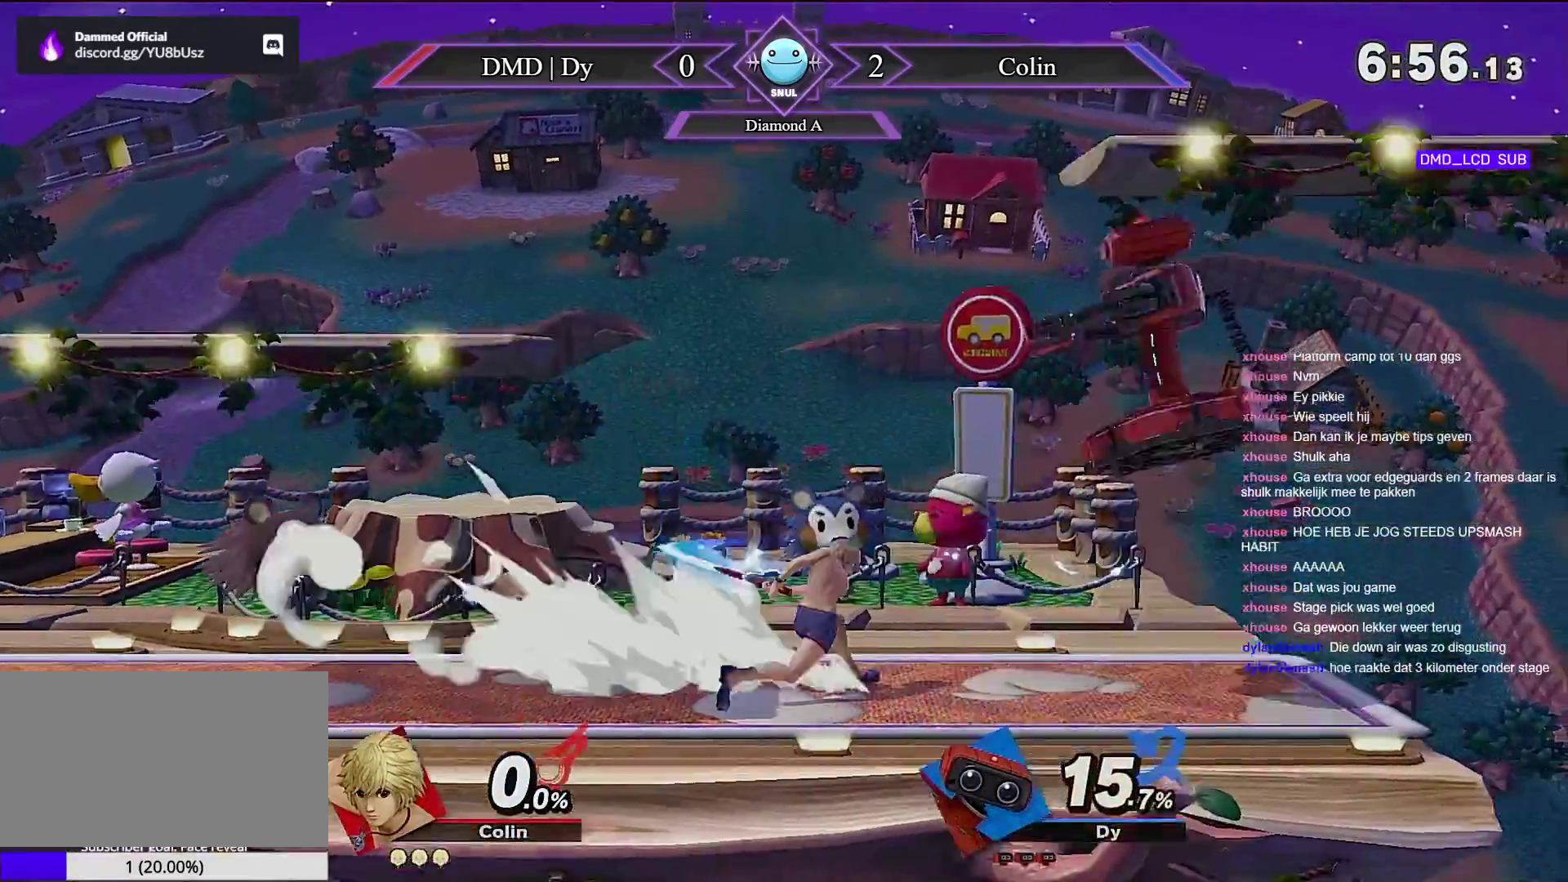
{"buttons": ["A"], "left_stick": "down", "right_stick": "center"}
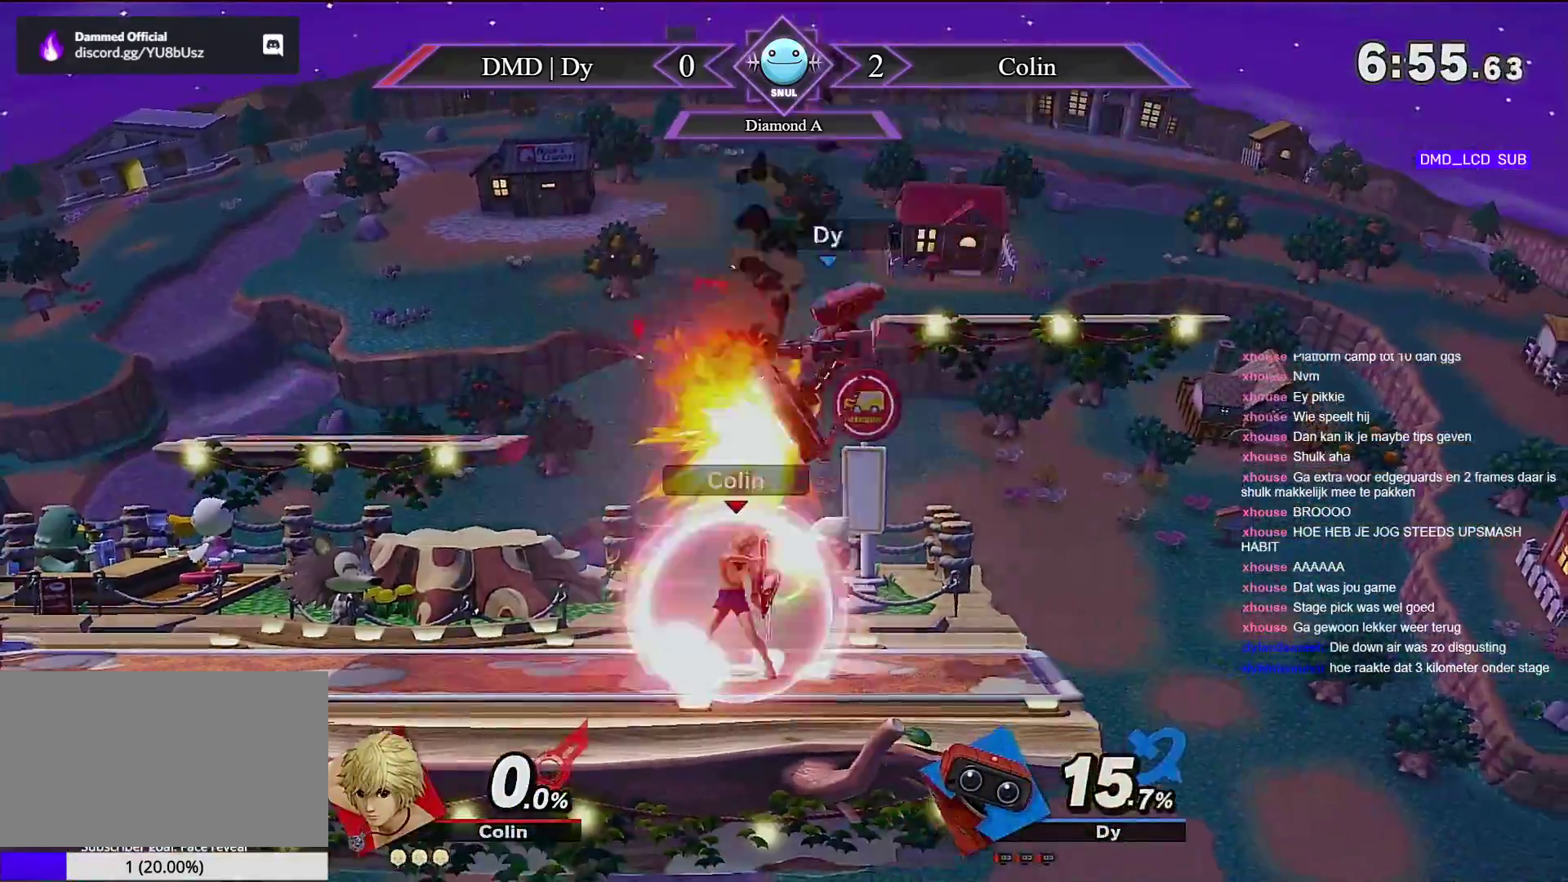
{"buttons": ["A", "Y"], "left_stick": "left", "right_stick": "center", "events": [[17, "left_stick", "down-left"], [133, "A", "up"], [167, "left_stick", "center"], [267, "A", "down"], [267, "Y", "down"], [267, "left_stick", "left"]]}
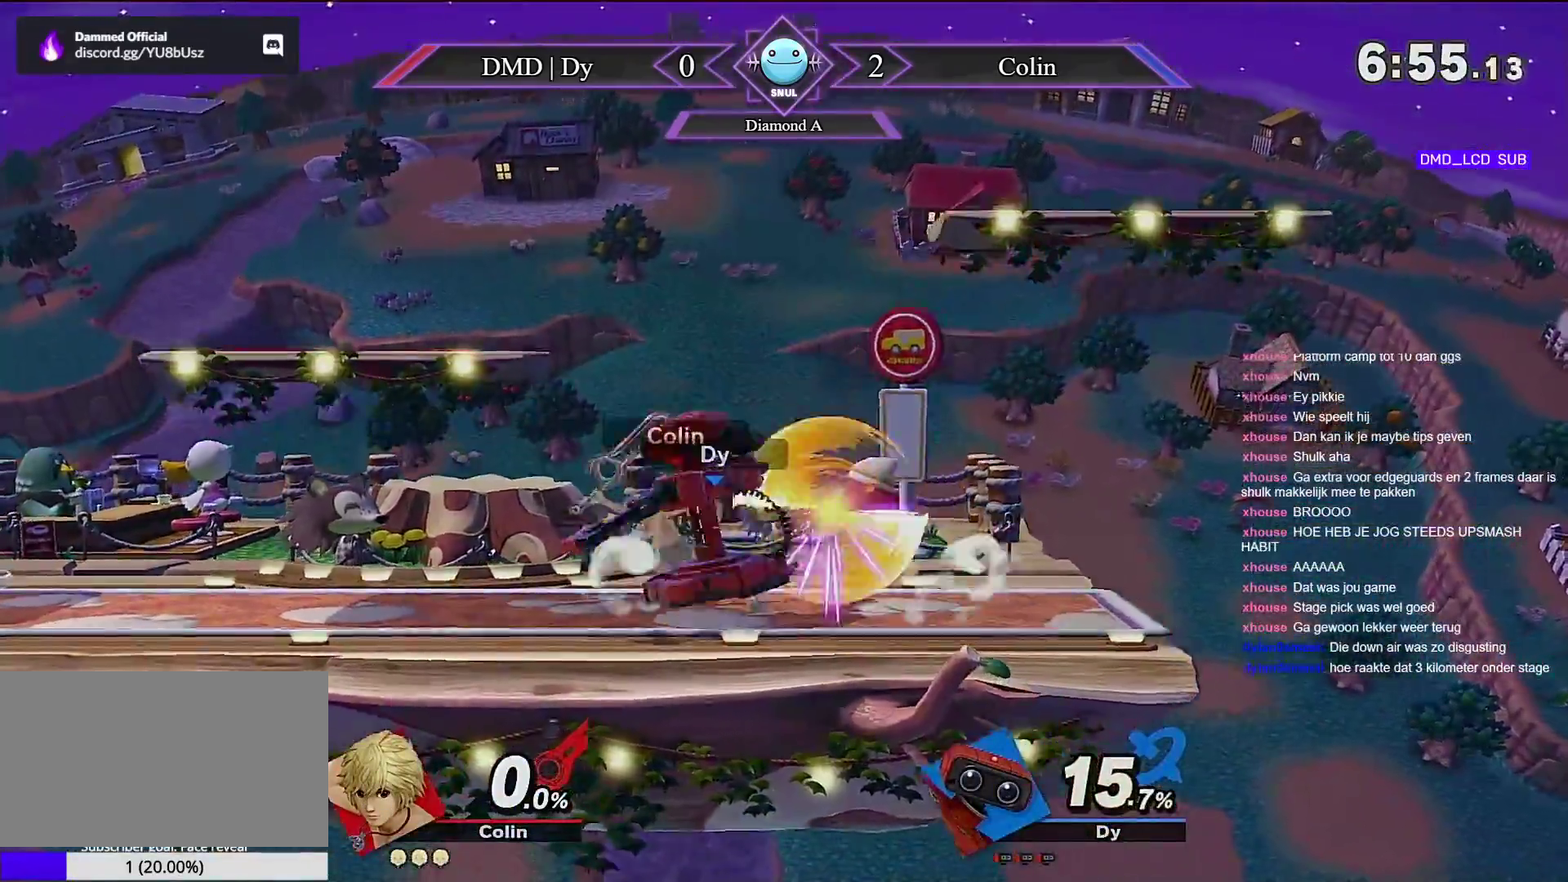
{"buttons": [], "left_stick": "left", "right_stick": "center", "events": [[133, "Y", "up"], [217, "left_stick", "center"], [233, "A", "up"], [283, "left_stick", "right"], [417, "left_stick", "left"]]}